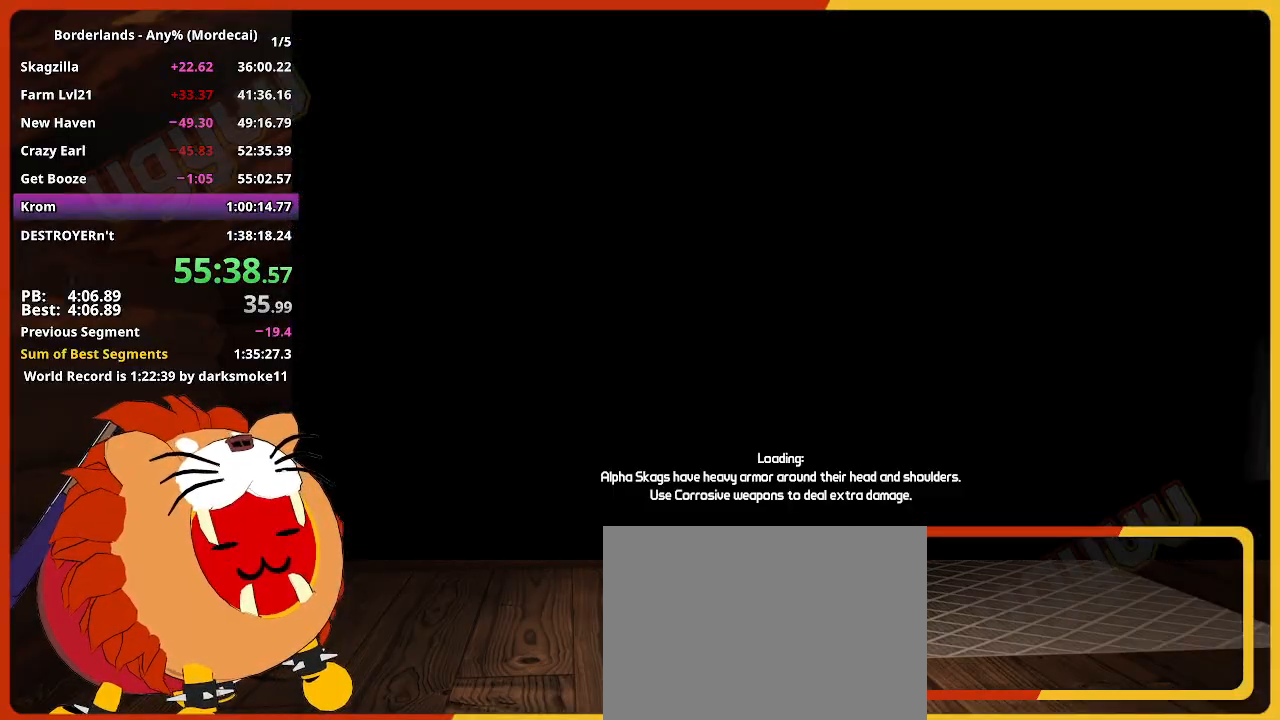
Gameplay with keyboard and mouse; each line is a JSON object with the keys and mouse buttons held at the frame after it. "events" lists presses ("down") and releases ("up") of "1", "2", "3", "4", "5", "a", "alt", "c", "caps_lock", "ctrl", "d", "down", "e", "escape", "f", "g", "left", "q", "r", "return", "right", "s", "shift", "space", "t", "tab", "up", "v", "w", "x", "z", "mouse_left" and "mouse_right" between this image and that frame as [ms after this image, input, new state], when the widget could be followed in between. "mouse_left", "mouse_right" = the "left", "right" buttons of the "mouse" list. No other keys are recorded. "mouse_move" is the direction in which the mouse moves at that frame (one of eight, or "still"), when it could be read. Not read: mouse_wheel.
{"keys": [], "mouse": [], "mouse_move": "still", "events": []}
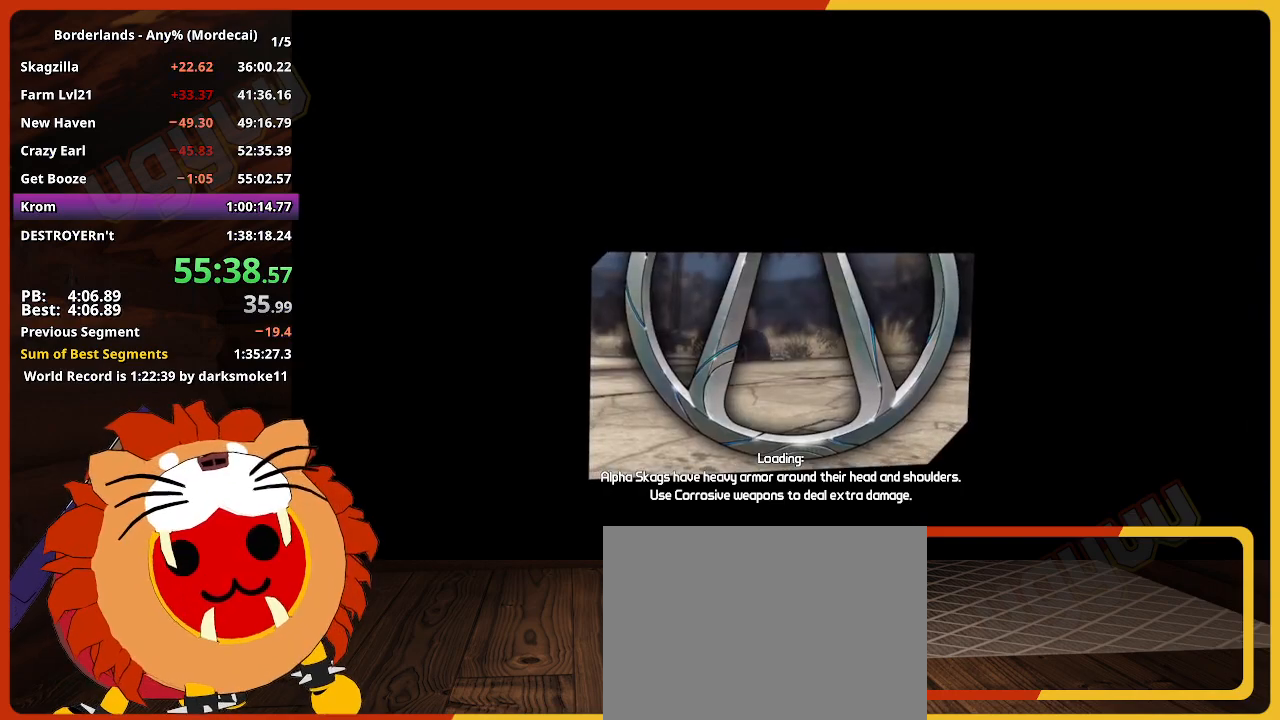
{"keys": [], "mouse": [], "mouse_move": "still", "events": []}
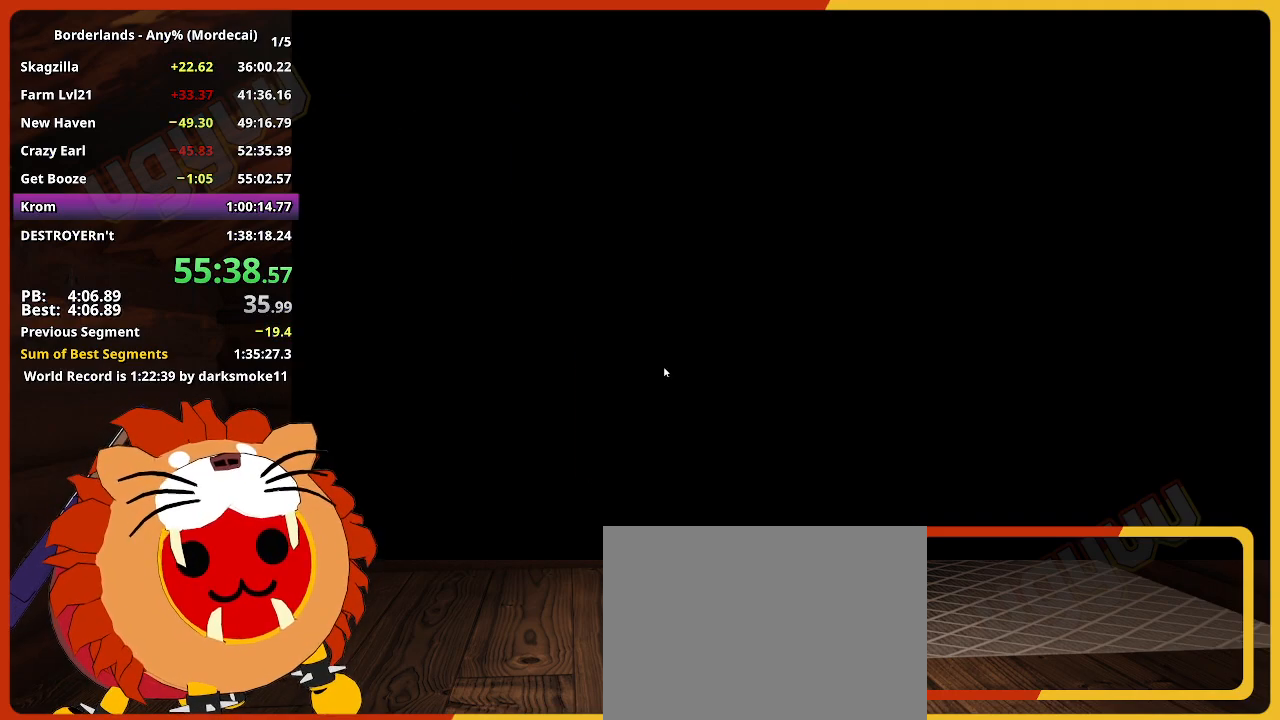
{"keys": [], "mouse": [], "mouse_move": "still", "events": [[100, "return", "down"], [200, "return", "up"], [250, "return", "down"], [300, "return", "up"], [350, "return", "down"], [384, "return", "up"]]}
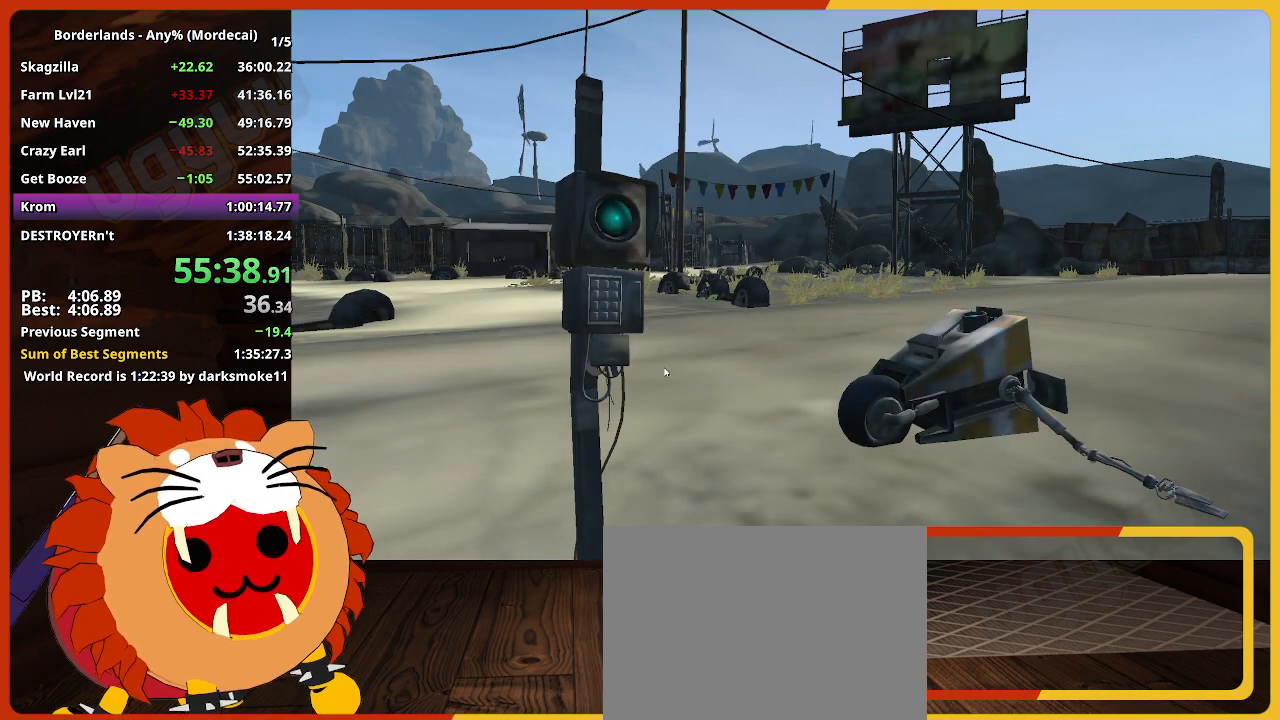
{"keys": [], "mouse": [], "mouse_move": "still", "events": [[117, "return", "down"], [317, "return", "up"], [350, "return", "down"], [450, "return", "up"]]}
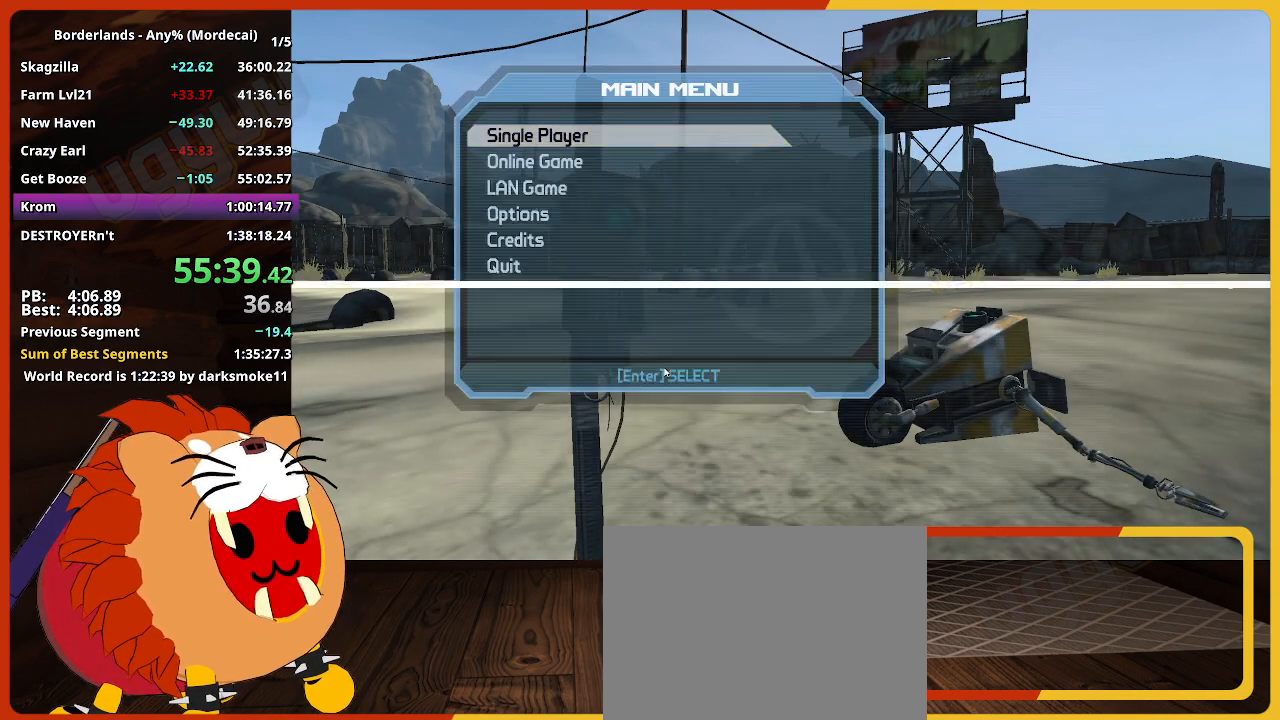
{"keys": [], "mouse": [], "mouse_move": "still", "events": [[50, "return", "down"], [134, "return", "up"], [184, "return", "down"], [234, "return", "up"], [334, "return", "down"], [367, "return", "up"]]}
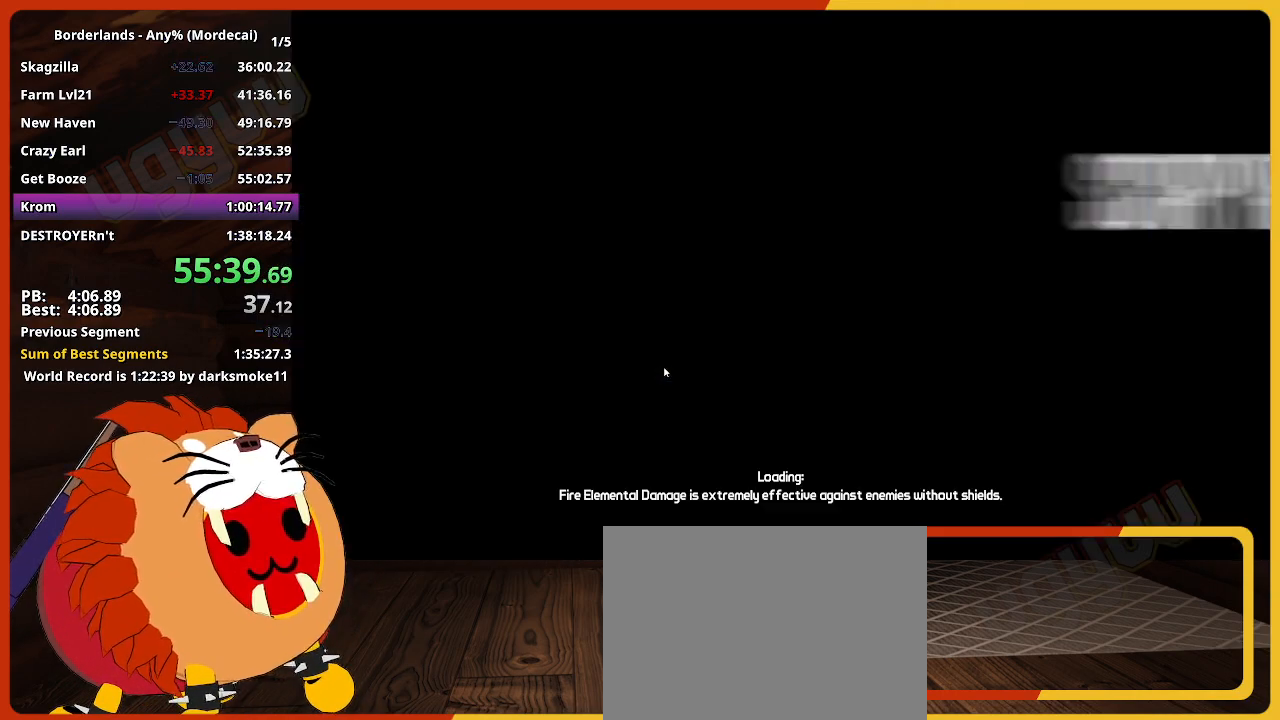
{"keys": [], "mouse": [], "mouse_move": "still", "events": []}
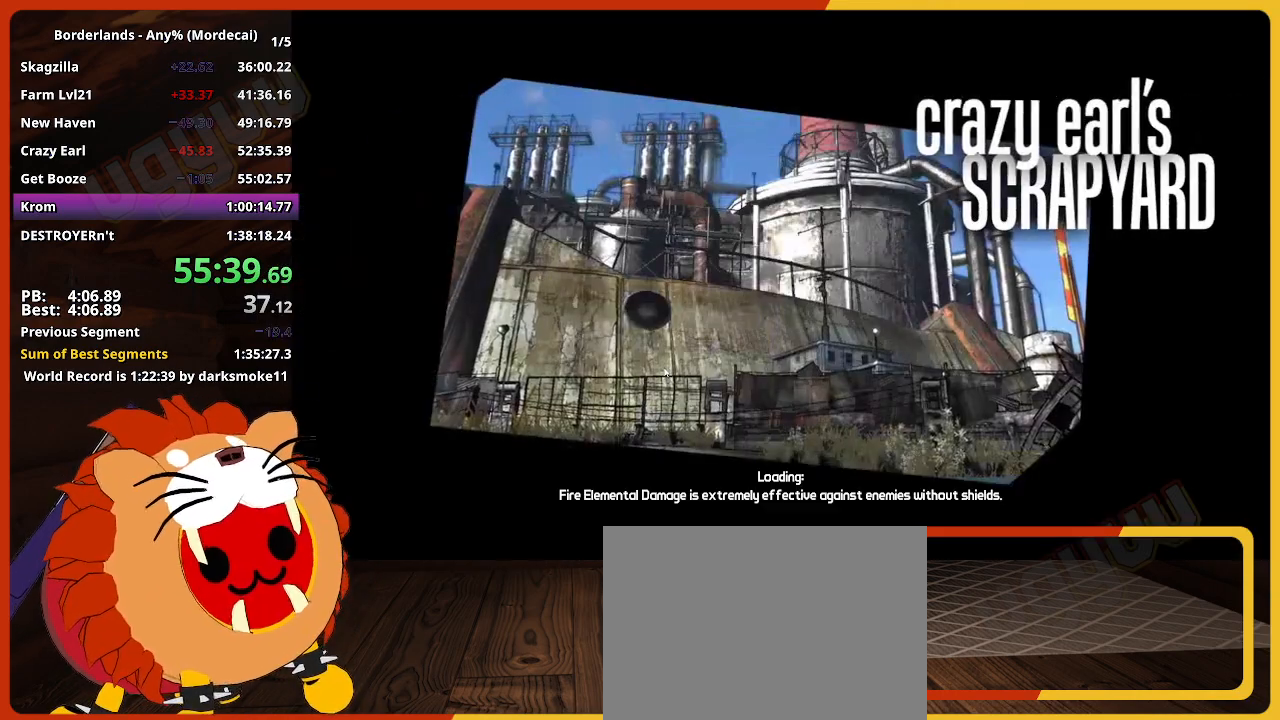
{"keys": [], "mouse": [], "mouse_move": "still", "events": []}
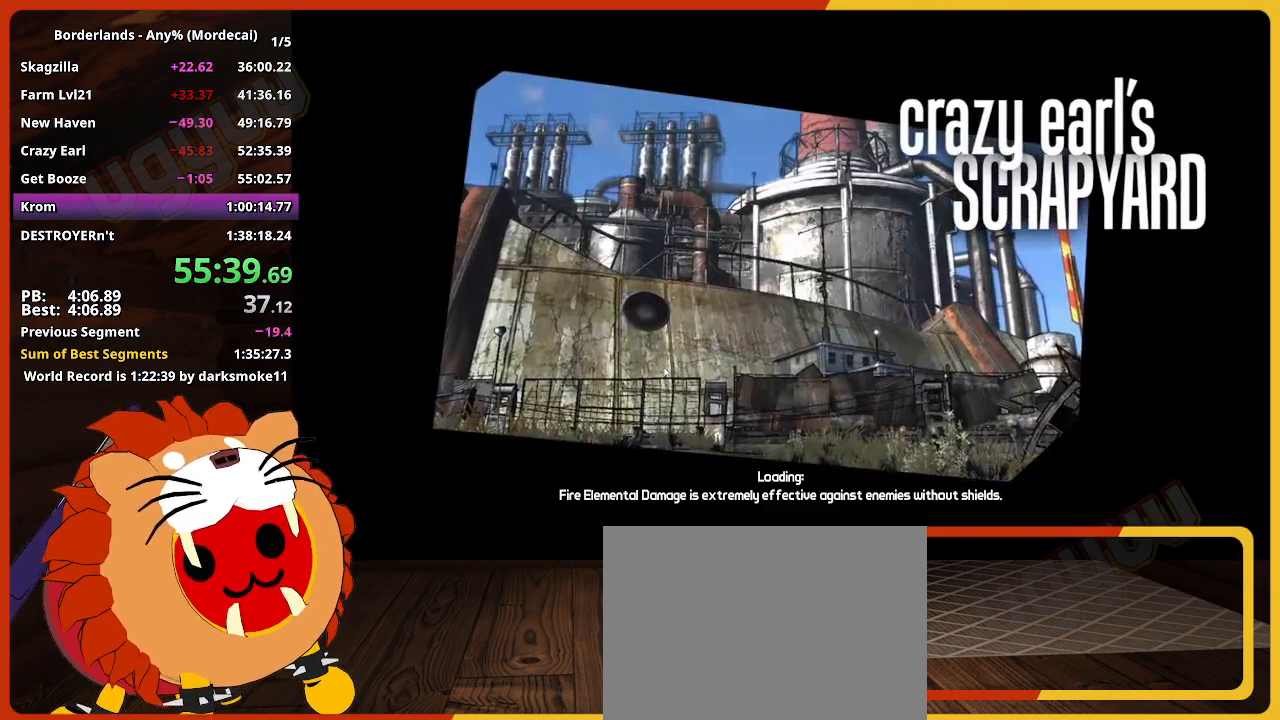
{"keys": [], "mouse": [], "mouse_move": "still", "events": []}
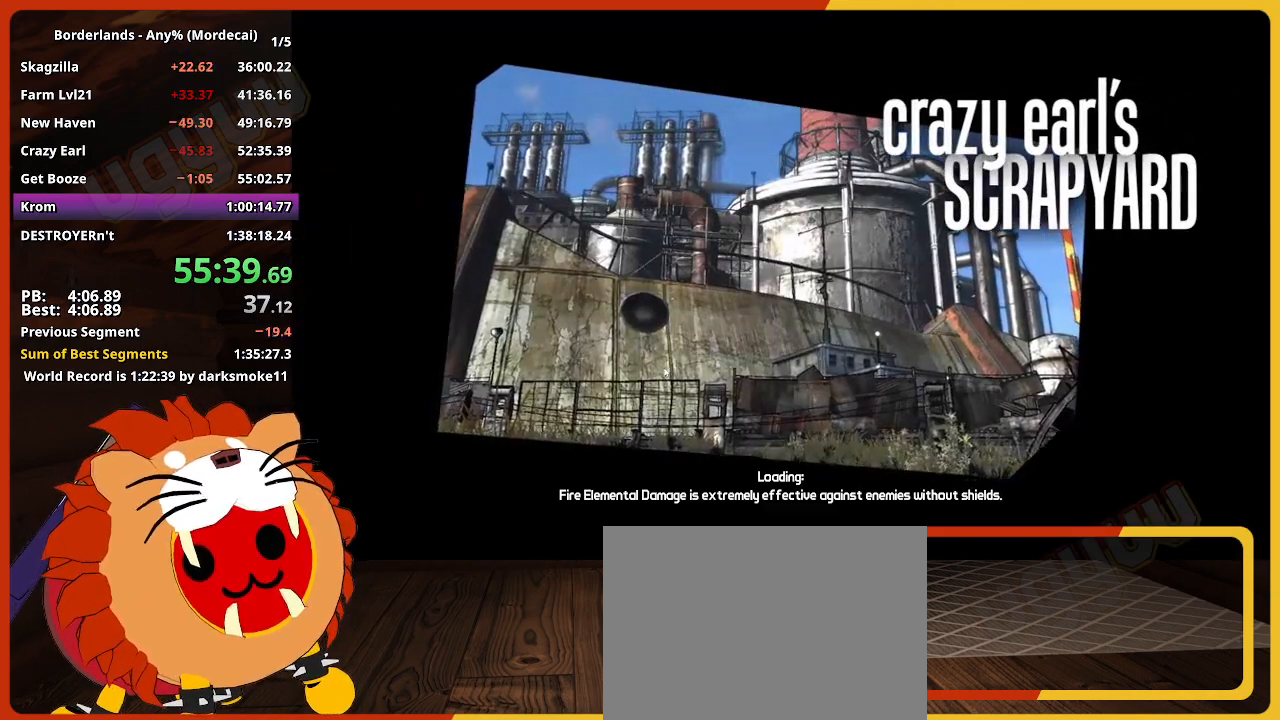
{"keys": [], "mouse": [], "mouse_move": "still", "events": []}
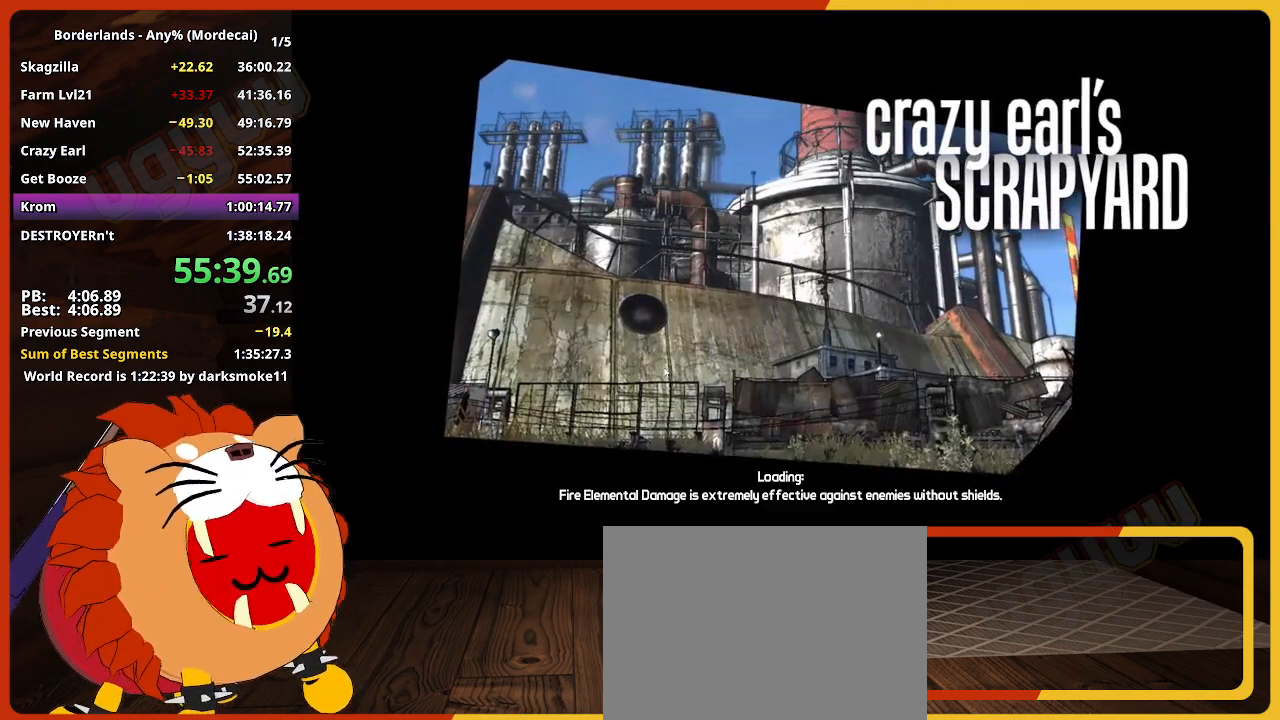
{"keys": [], "mouse": [], "mouse_move": "up", "events": []}
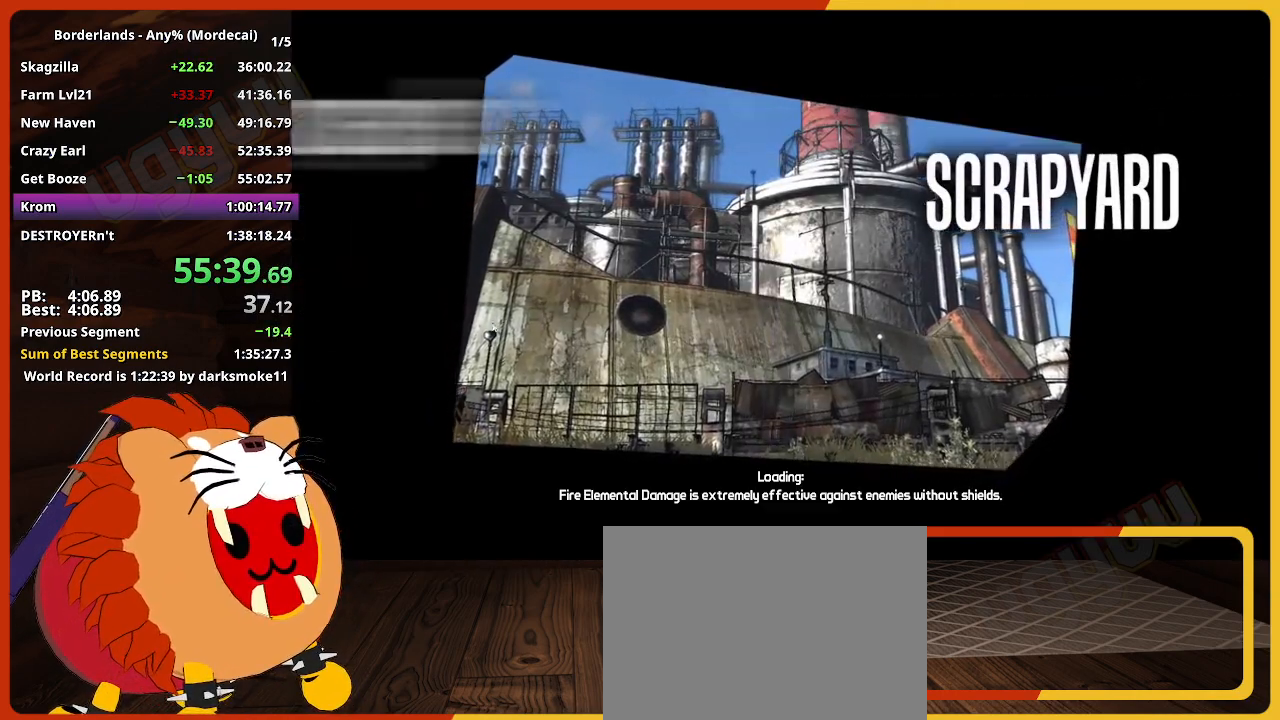
{"keys": [], "mouse": [], "mouse_move": "still", "events": []}
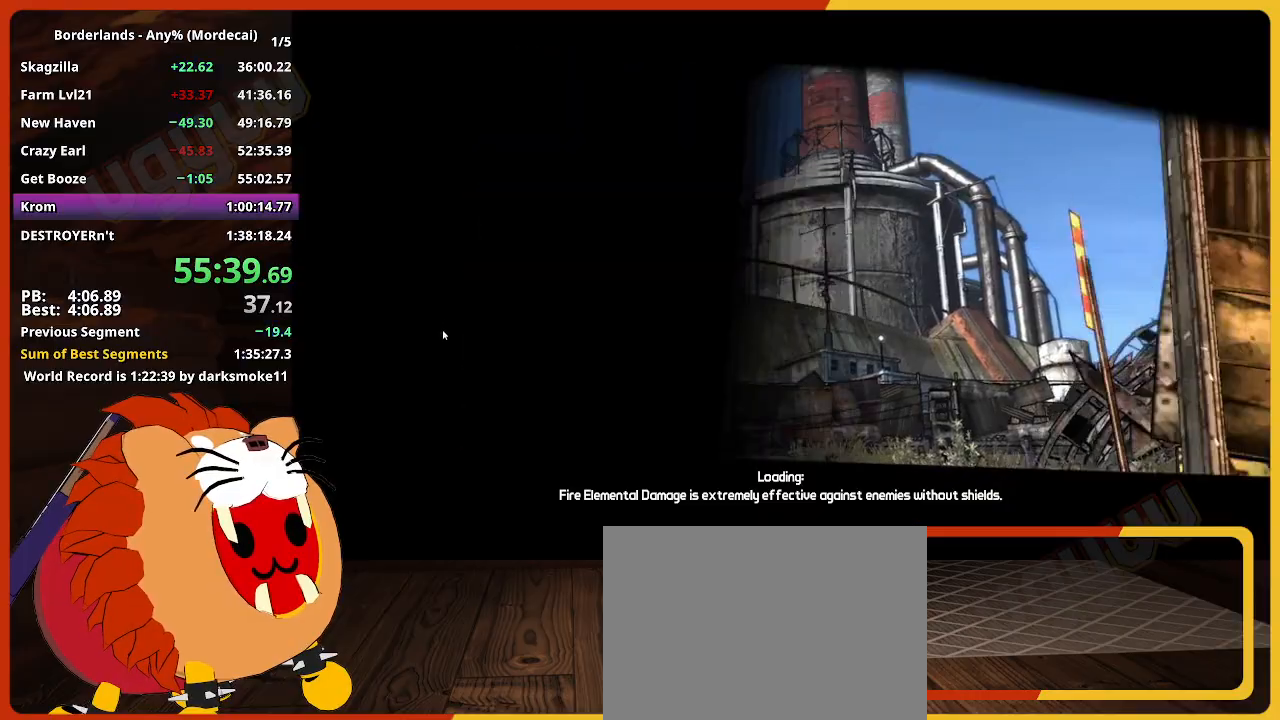
{"keys": [], "mouse": [], "mouse_move": "still", "events": []}
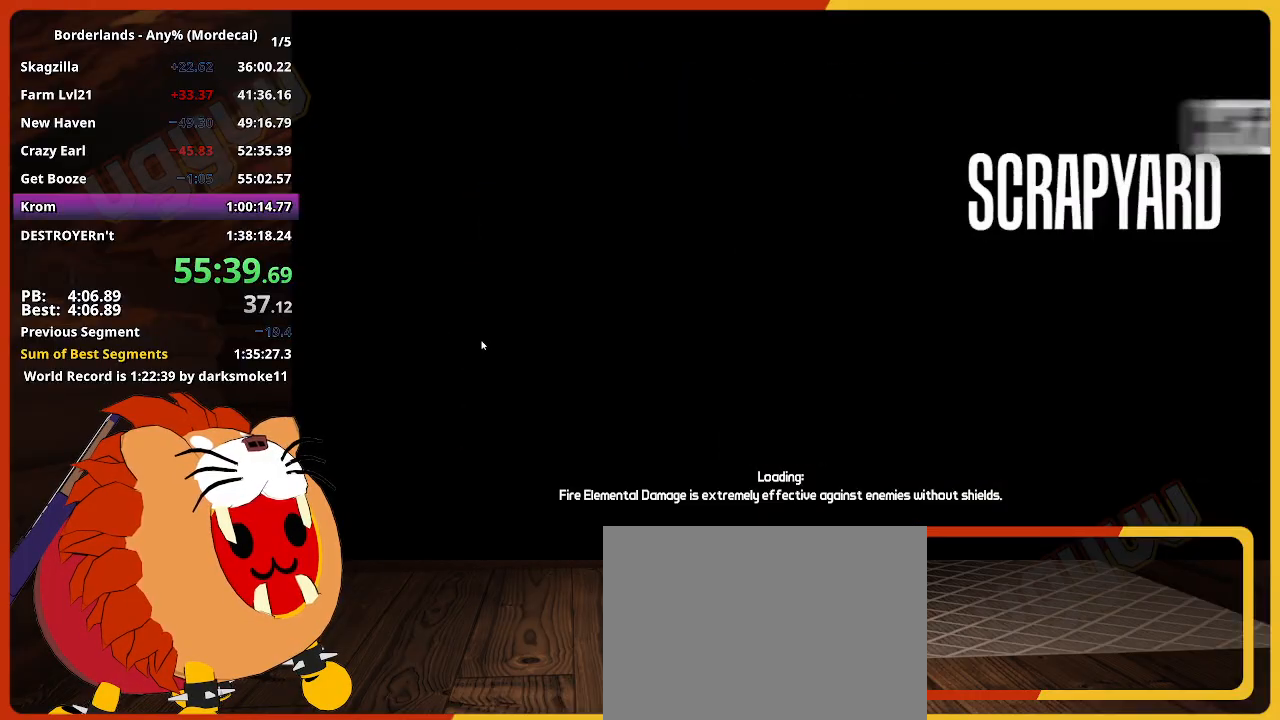
{"keys": [], "mouse": [], "mouse_move": "still", "events": []}
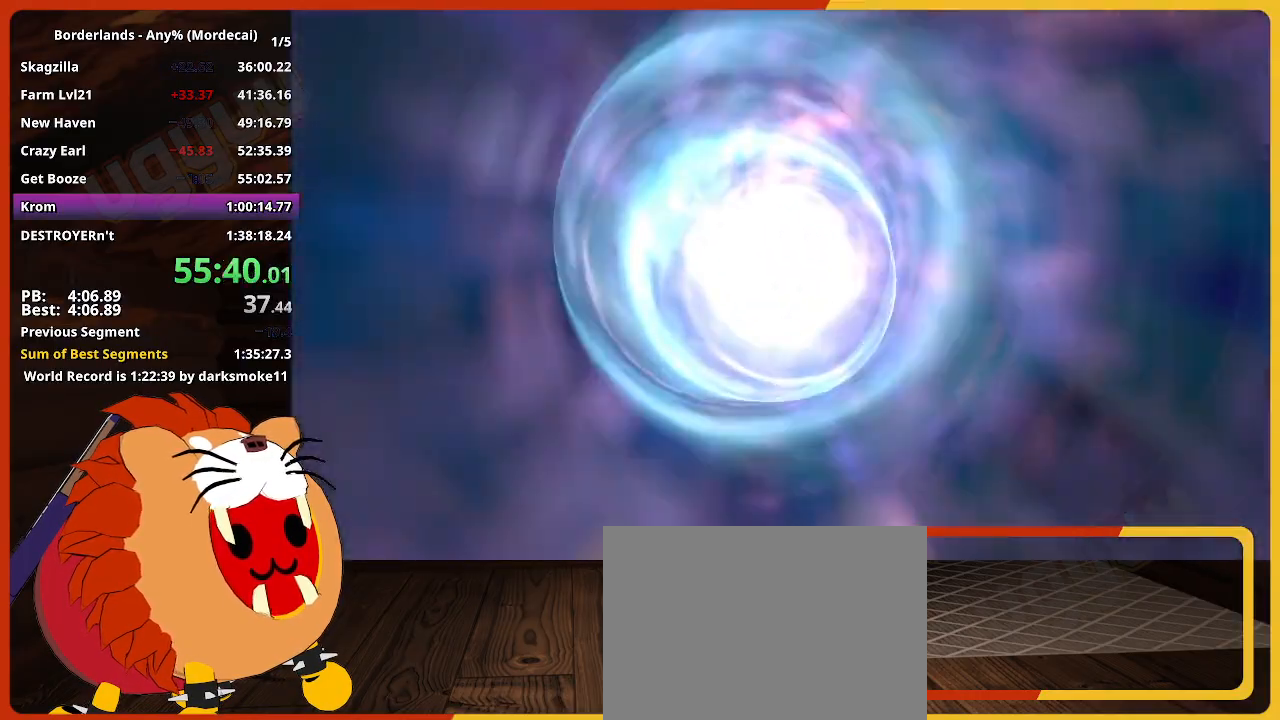
{"keys": [], "mouse": [], "mouse_move": "still", "events": []}
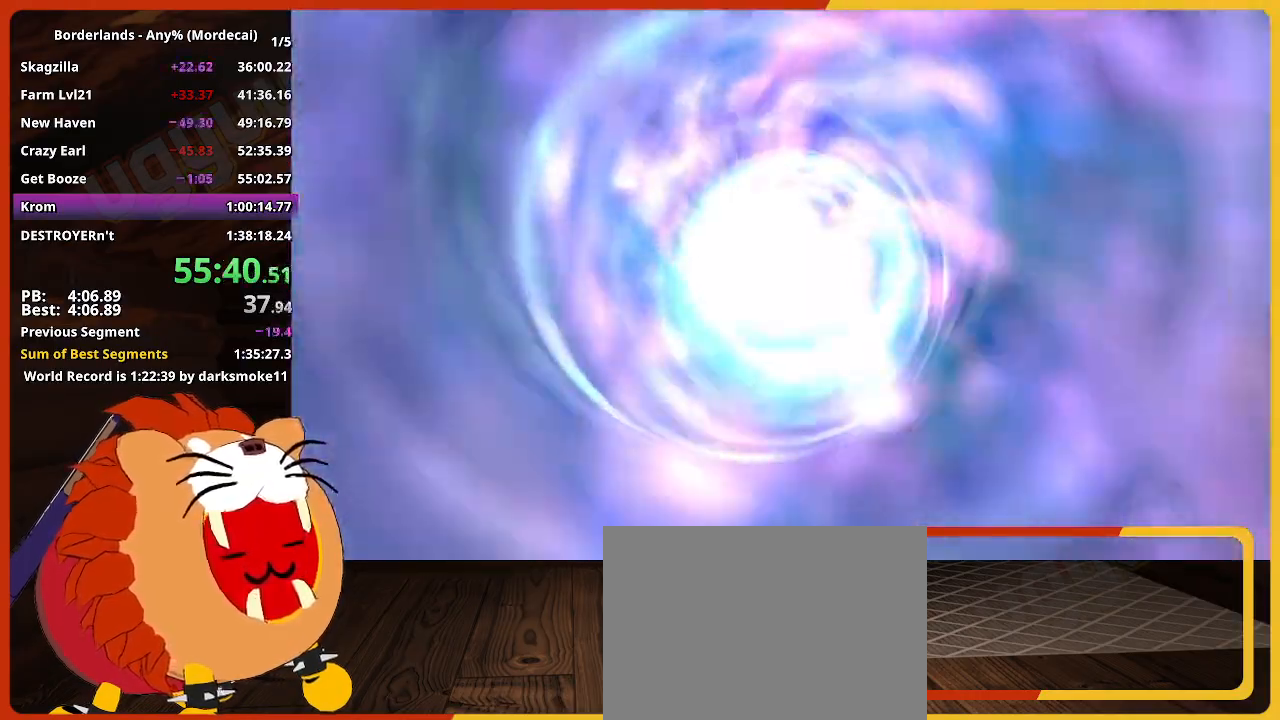
{"keys": [], "mouse": [], "mouse_move": "still", "events": []}
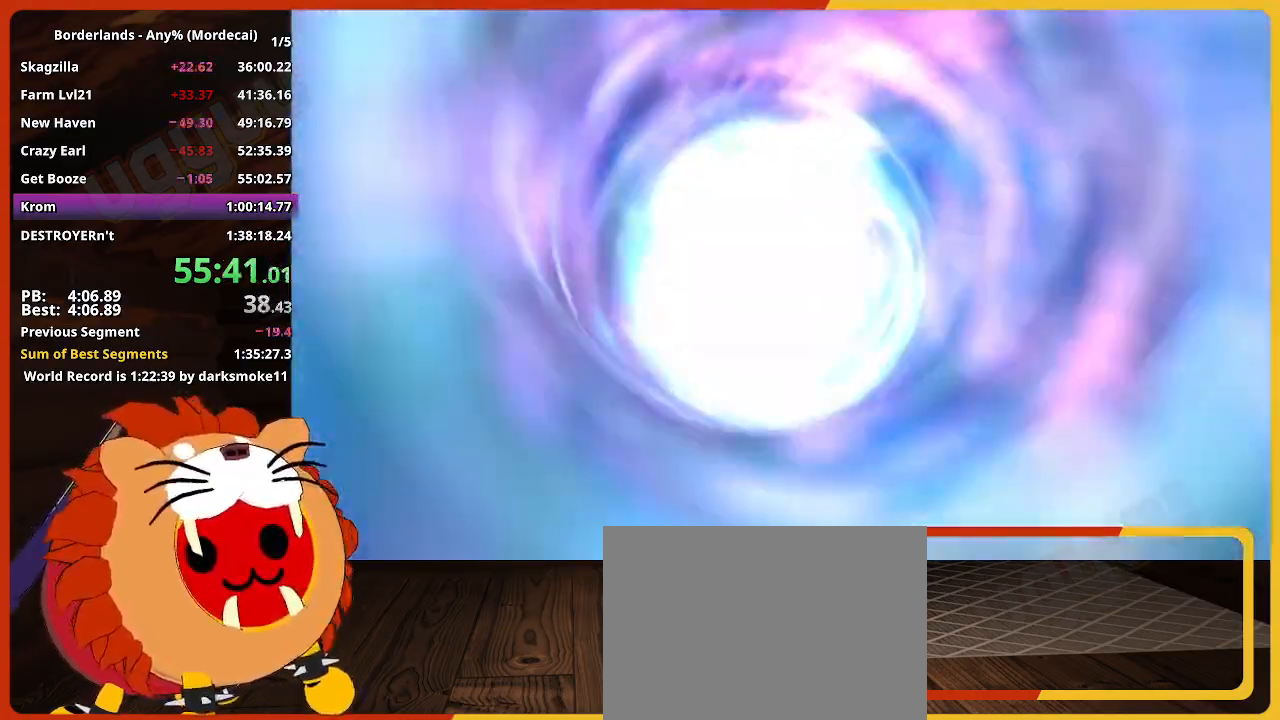
{"keys": [], "mouse": [], "mouse_move": "still", "events": []}
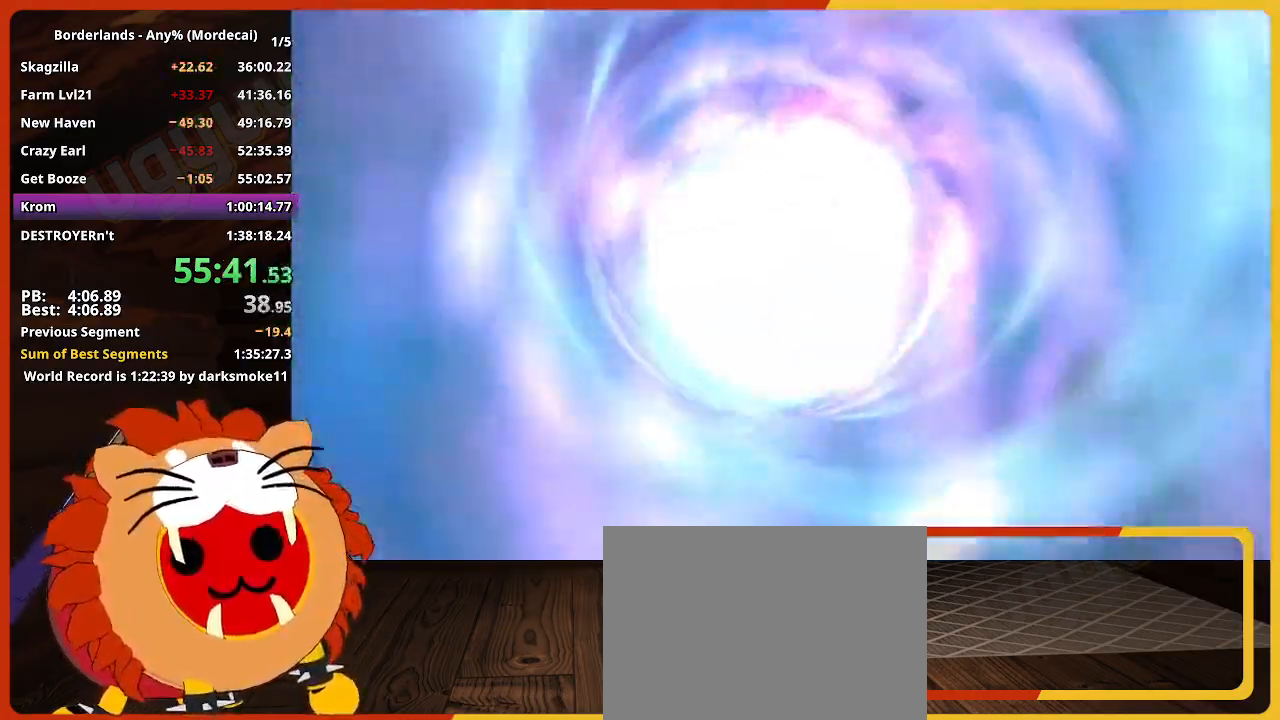
{"keys": [], "mouse": [], "mouse_move": "still", "events": []}
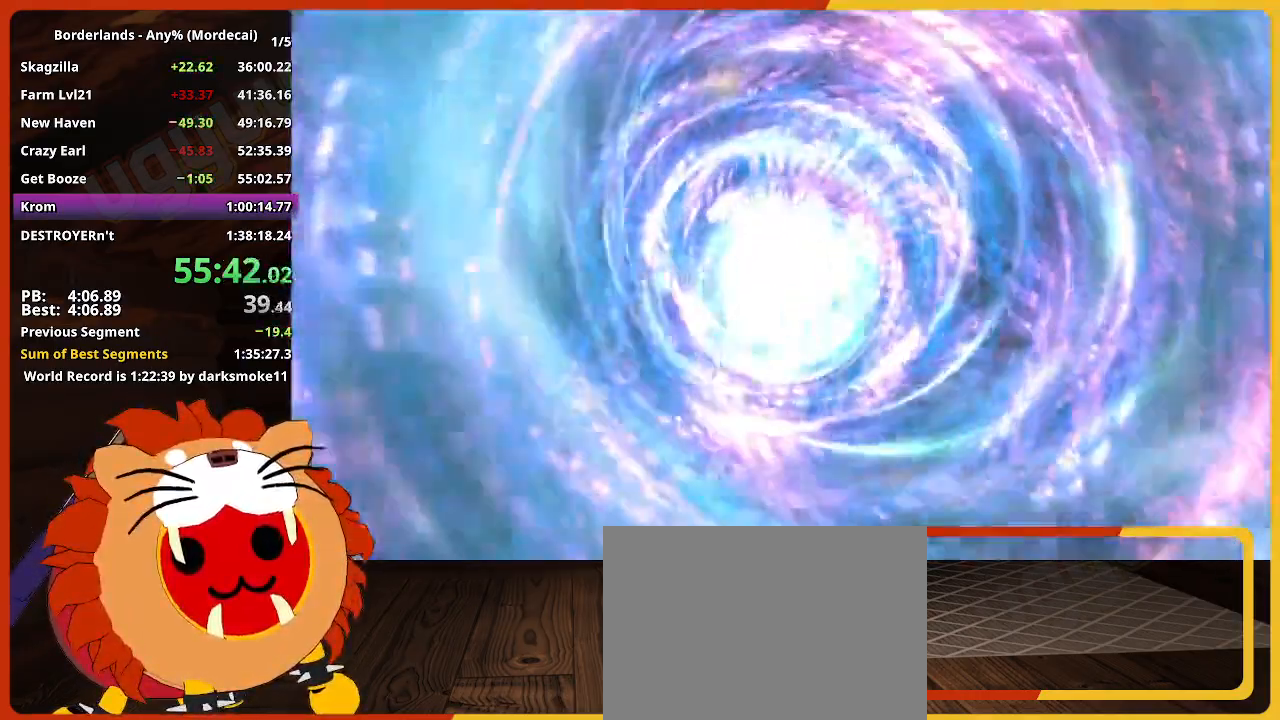
{"keys": [], "mouse": [], "mouse_move": "still", "events": []}
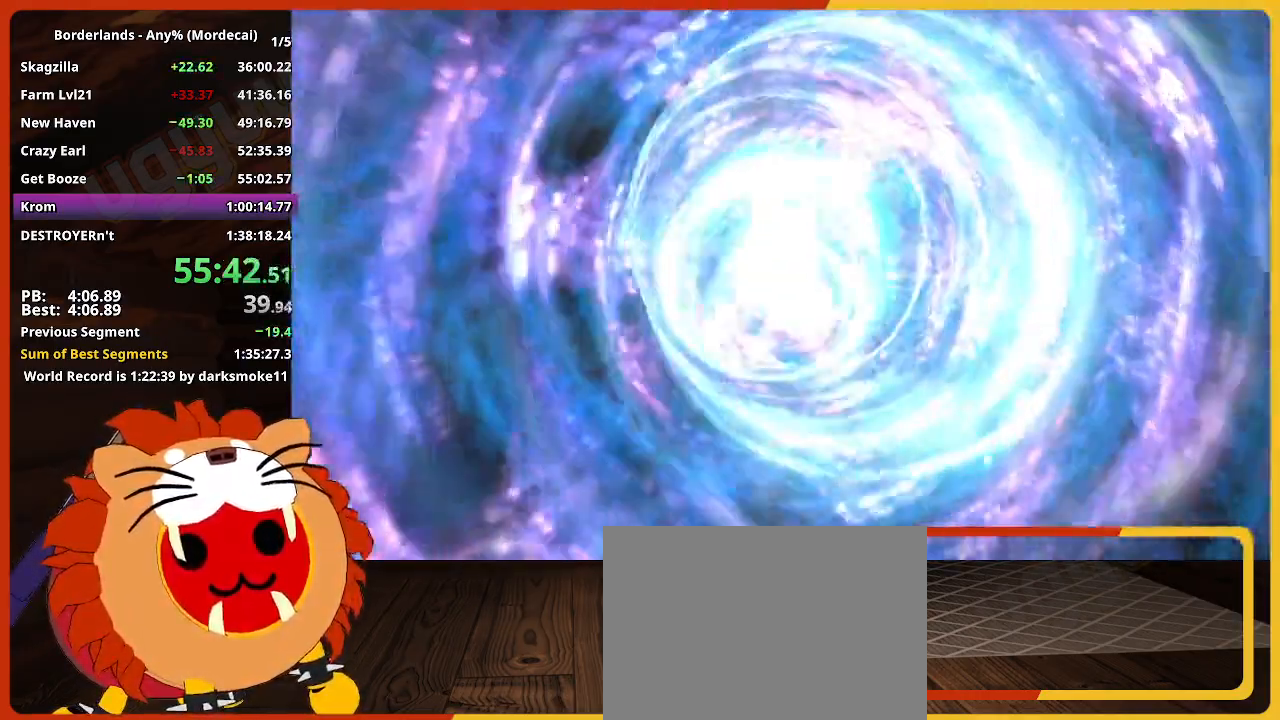
{"keys": [], "mouse": [], "mouse_move": "still", "events": []}
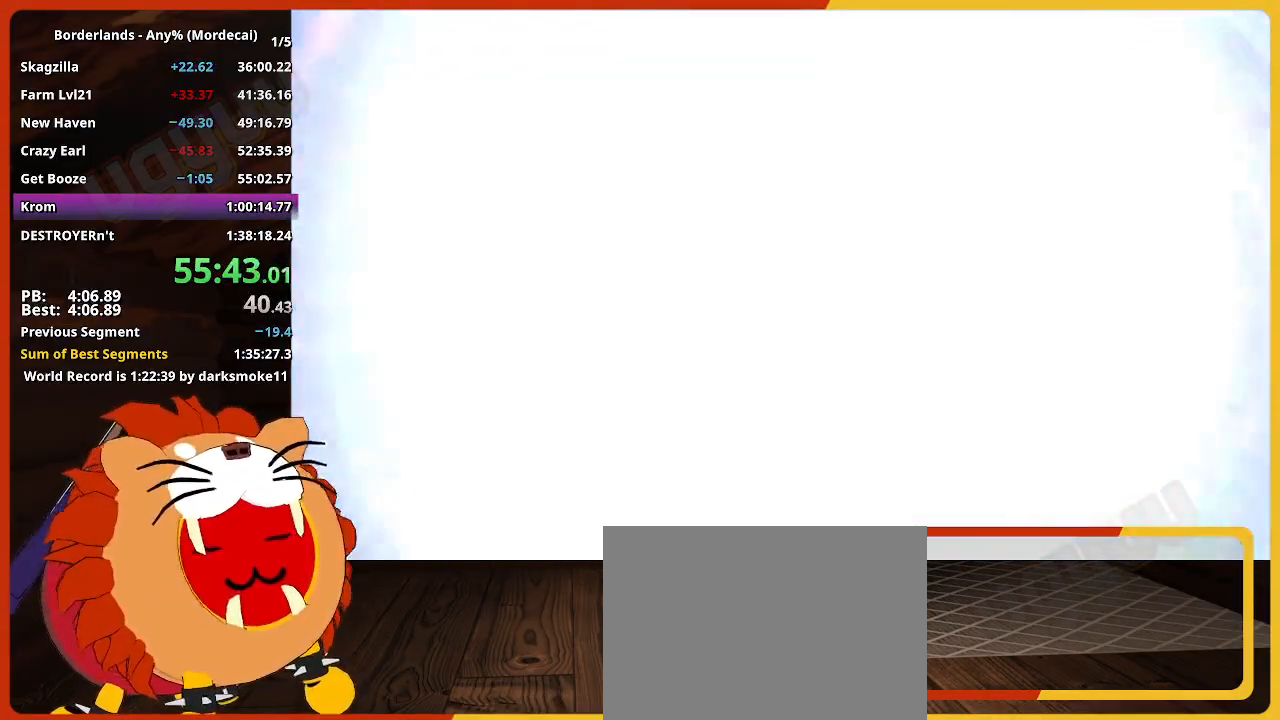
{"keys": [], "mouse": [], "mouse_move": "right", "events": []}
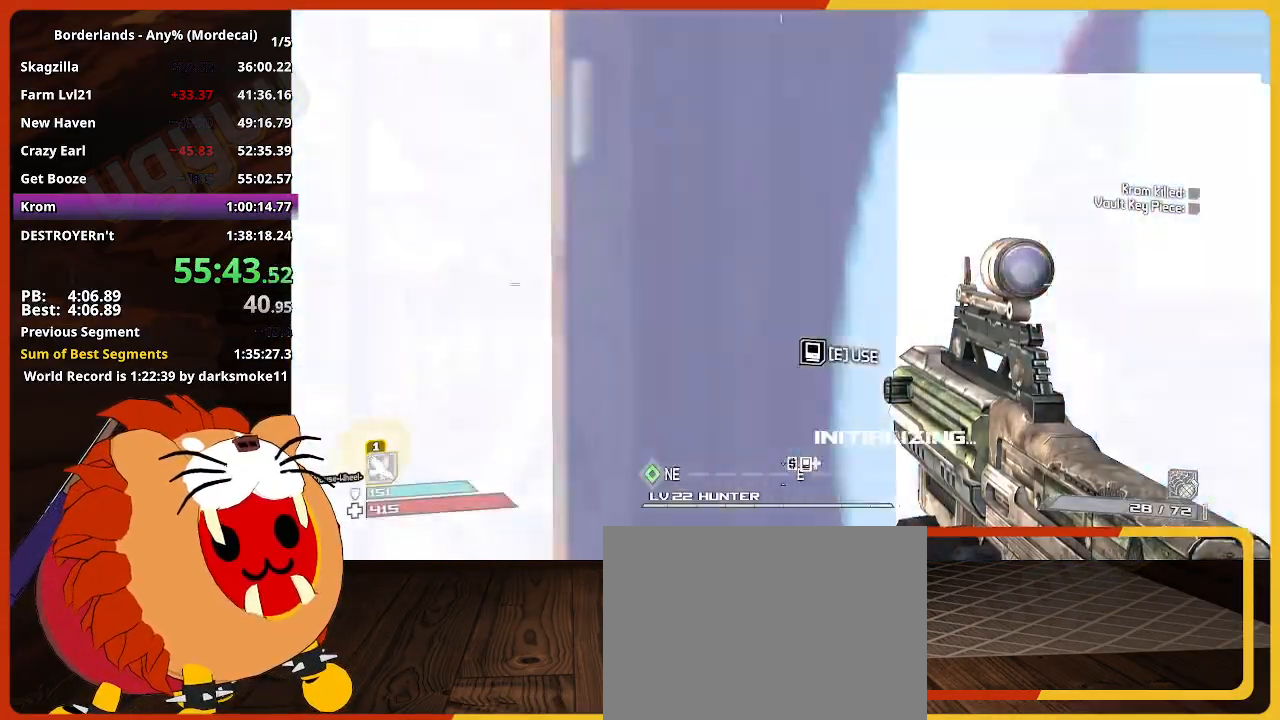
{"keys": [], "mouse": [], "mouse_move": "still", "events": []}
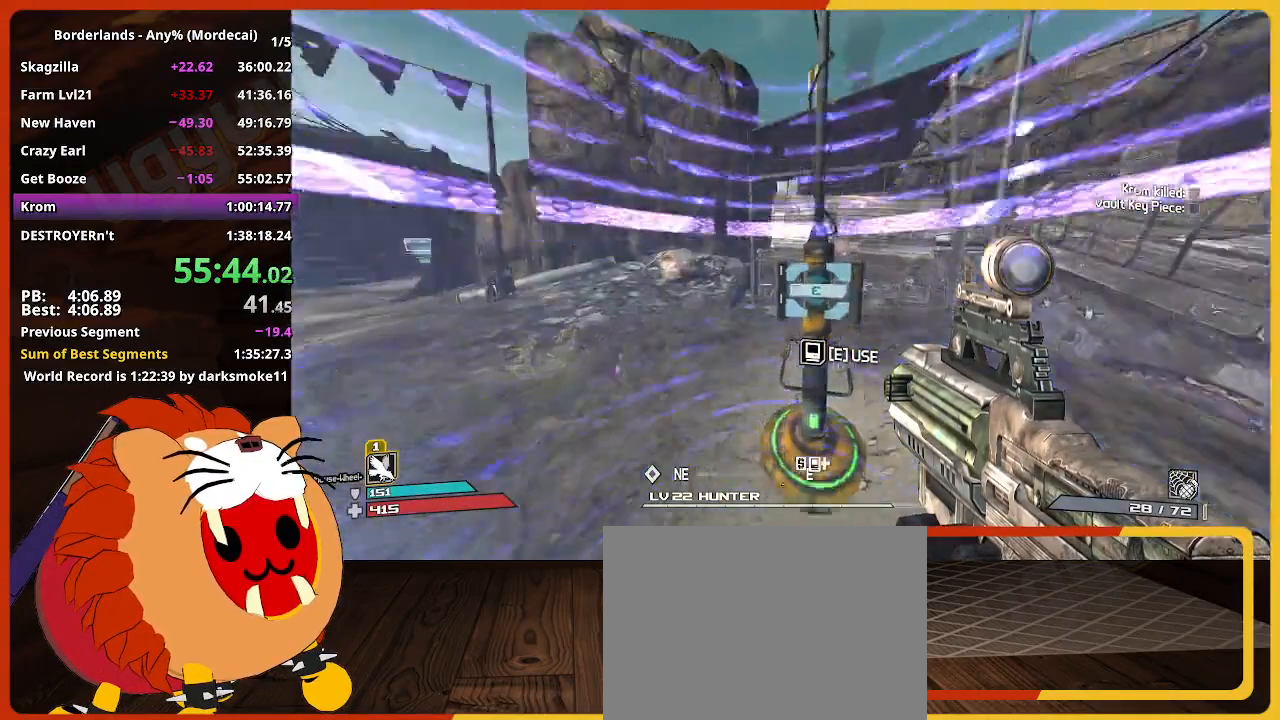
{"keys": [], "mouse": [], "mouse_move": "up-left", "events": [[34, "e", "down"], [84, "e", "up"]]}
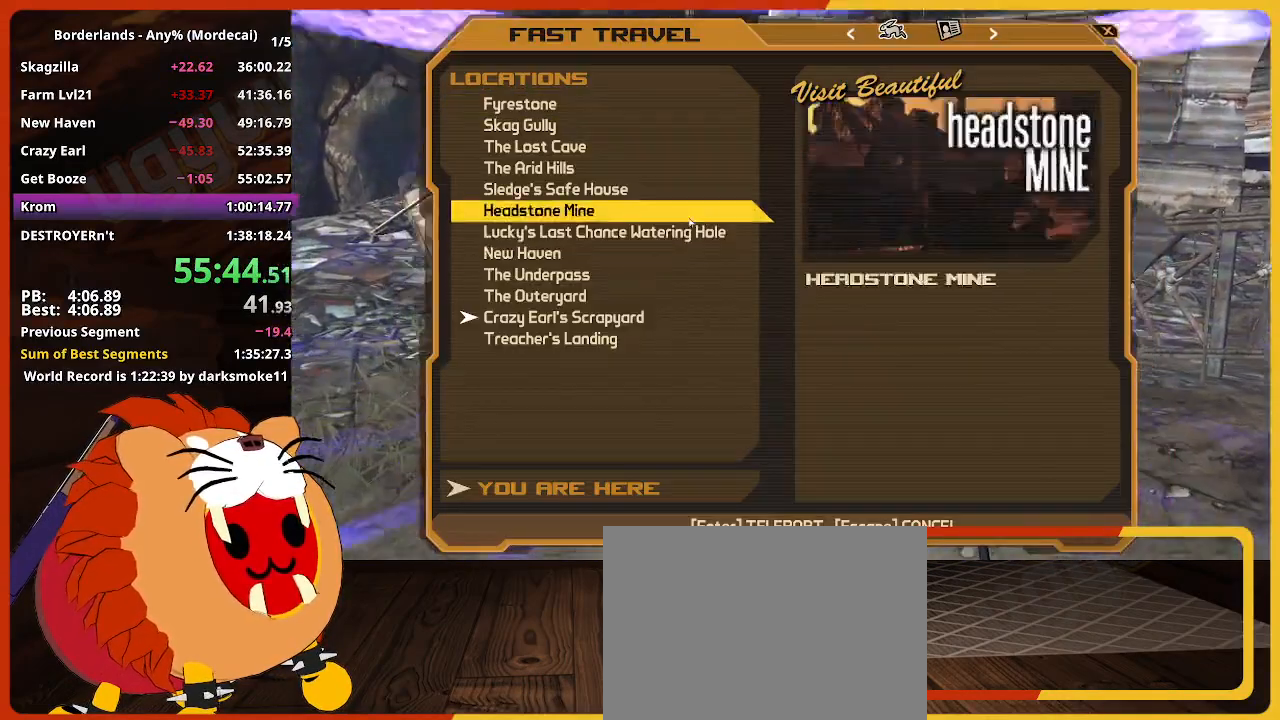
{"keys": [], "mouse": ["left"], "events": [[417, "mouse_left", "down"]]}
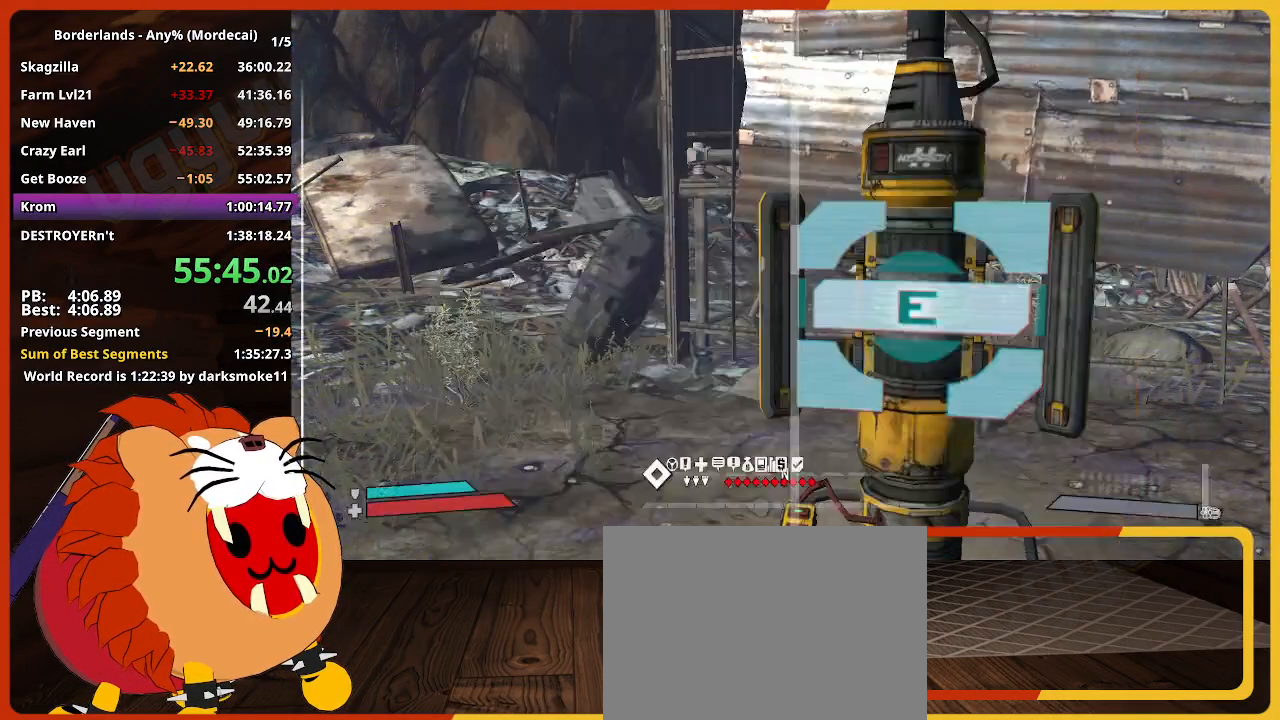
{"keys": [], "mouse": [], "mouse_move": "still", "events": [[17, "mouse_left", "up"]]}